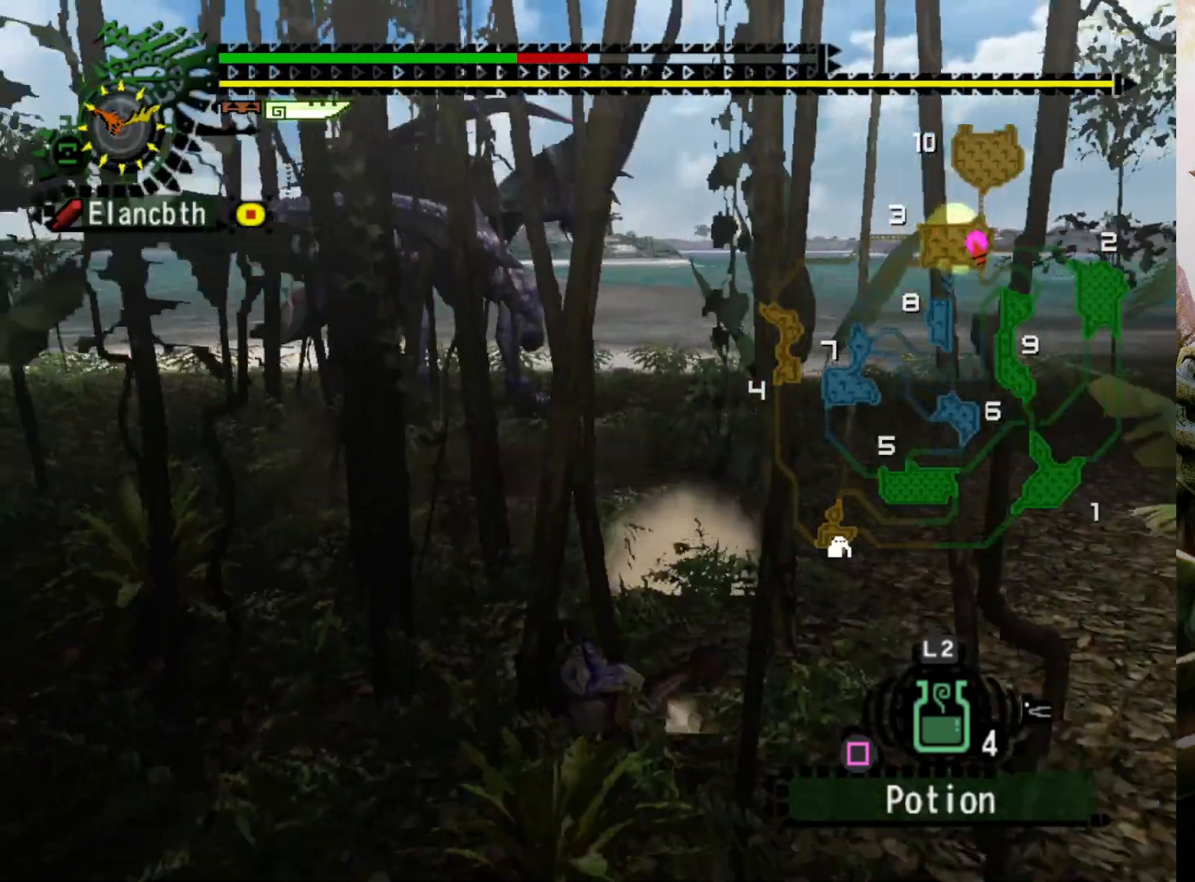
Gameplay with a controller (PlayStation layout); each line is a JSON object with the inputs held at the frame after it. "events" lists button and stick changes between this image and that frame as [ms after this image, input, new state], when the widget could be followed in between. Not read: L3 R3.
{"buttons": [], "left_stick": "center", "right_stick": "center", "events": [[67, "DPAD_LEFT", "down"], [167, "DPAD_LEFT", "up"]]}
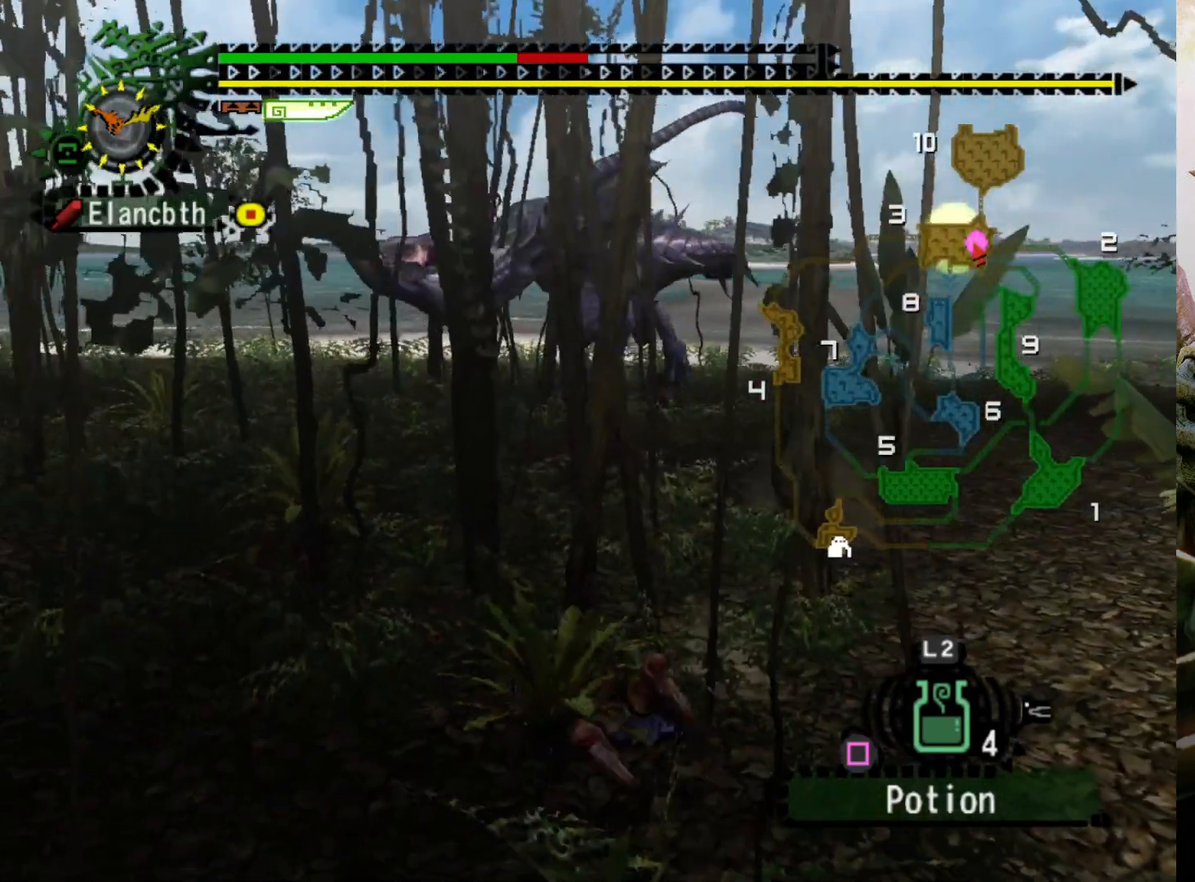
{"buttons": [], "left_stick": "center", "right_stick": "center", "events": [[133, "DPAD_RIGHT", "down"], [233, "DPAD_RIGHT", "up"]]}
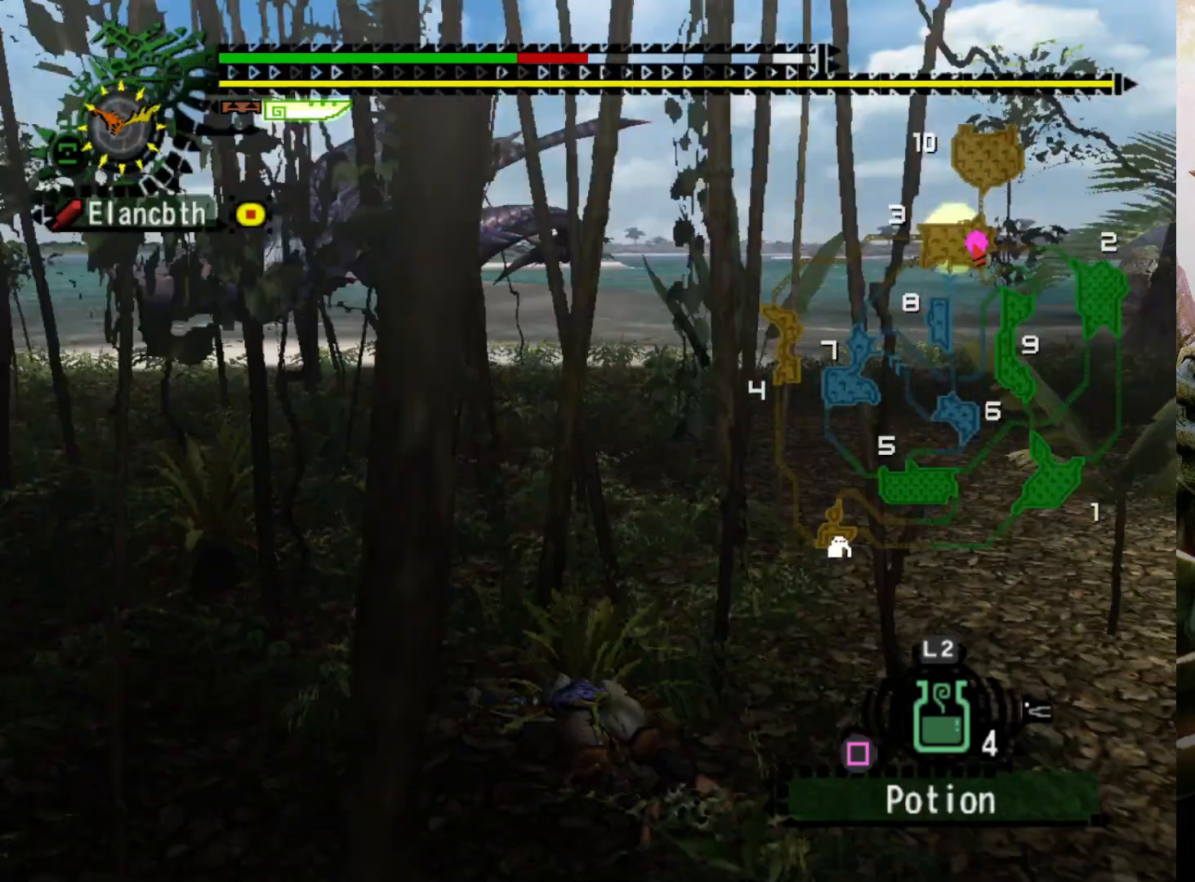
{"buttons": [], "left_stick": "center", "right_stick": "center", "events": []}
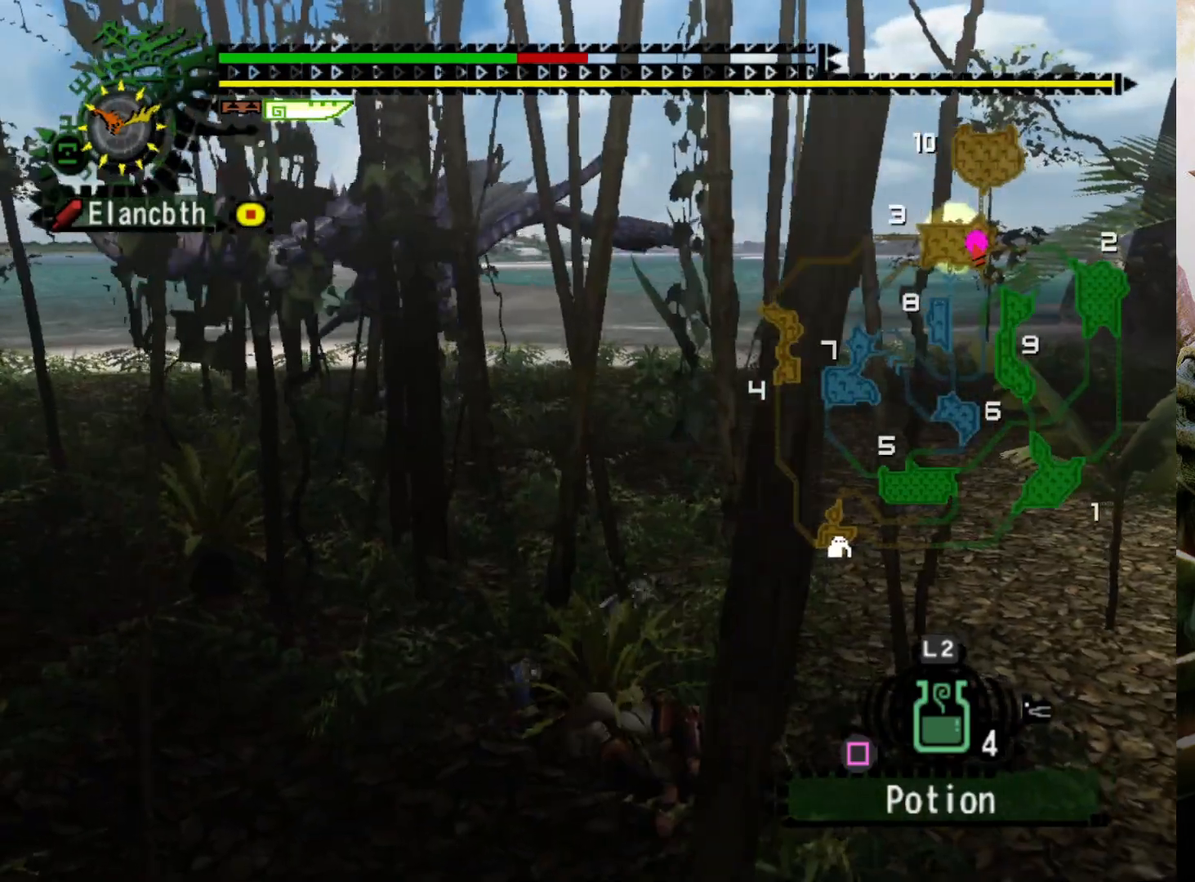
{"buttons": [], "left_stick": "left", "right_stick": "center", "events": [[500, "left_stick", "left"]]}
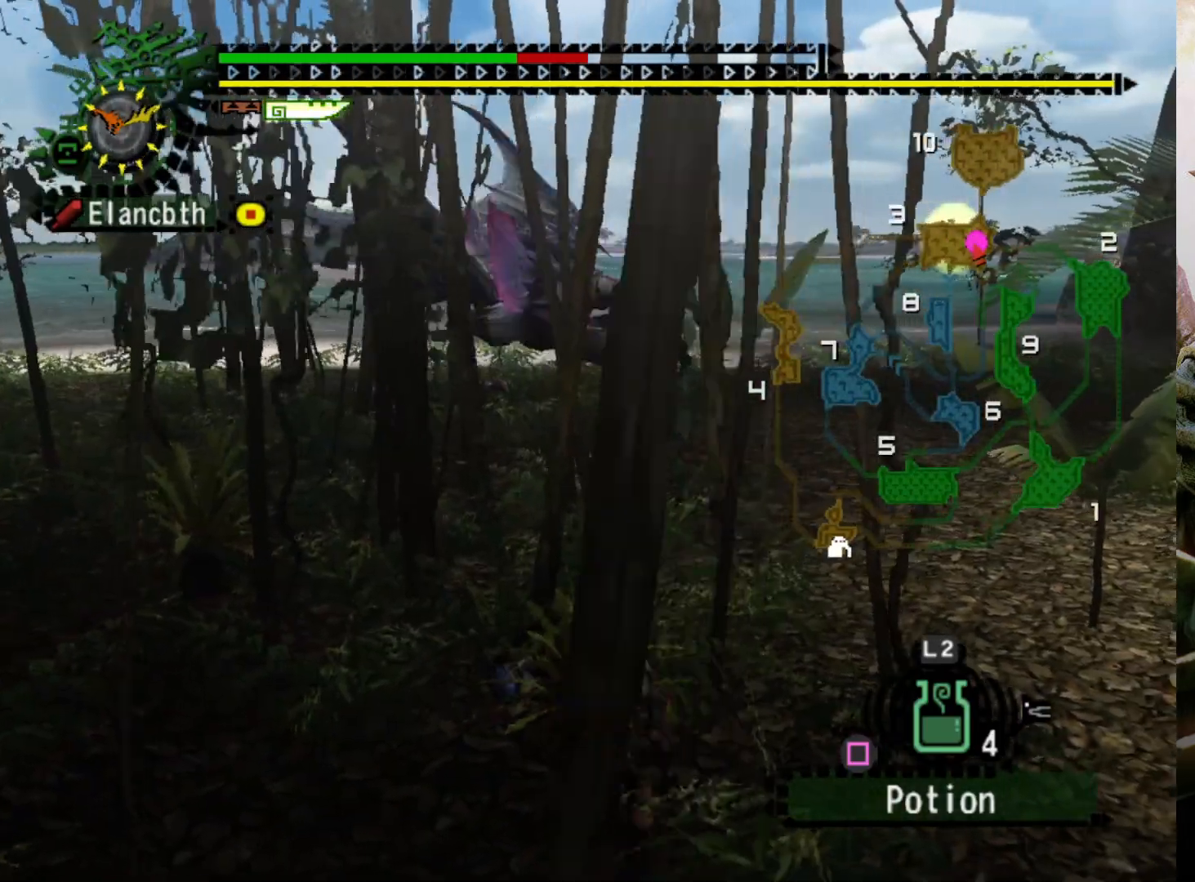
{"buttons": [], "left_stick": "left", "right_stick": "center", "events": []}
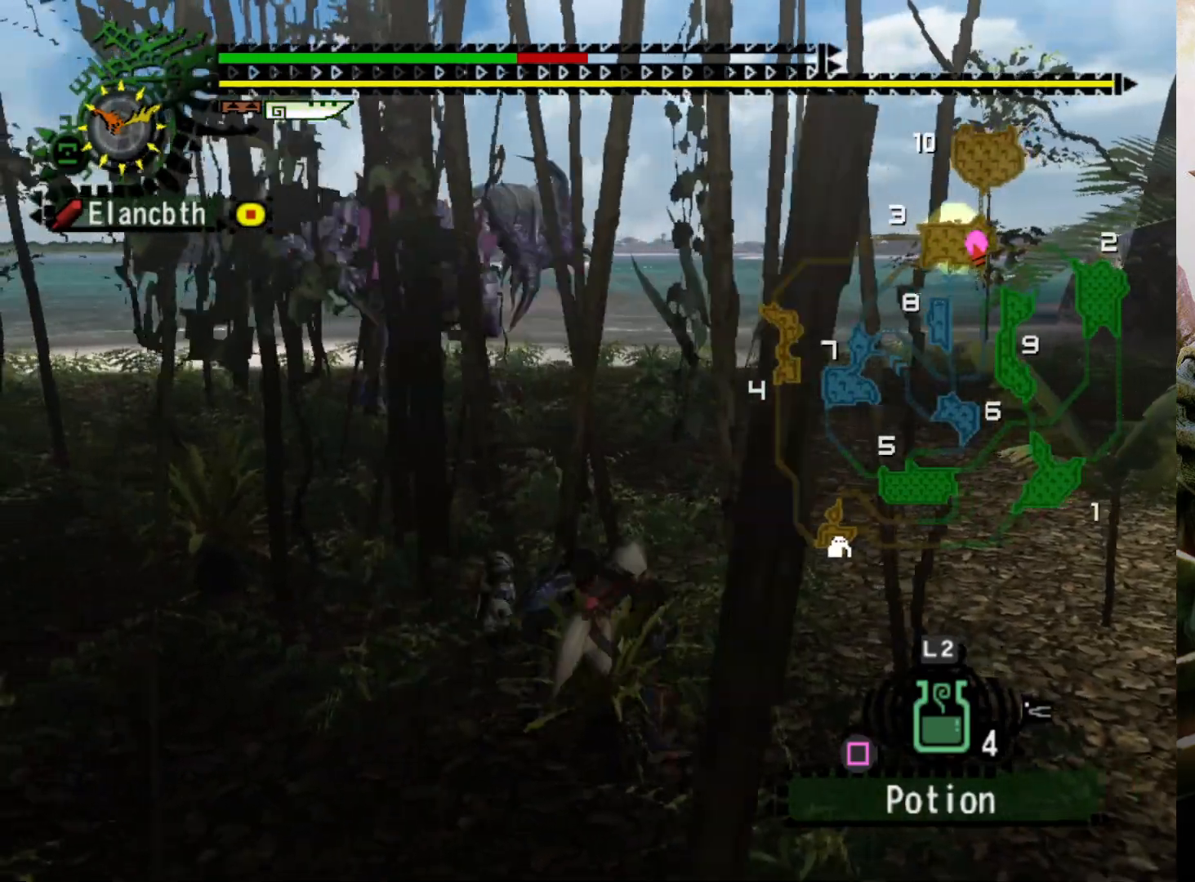
{"buttons": [], "left_stick": "left", "right_stick": "center", "events": [[167, "left_stick", "up-left"], [467, "left_stick", "left"]]}
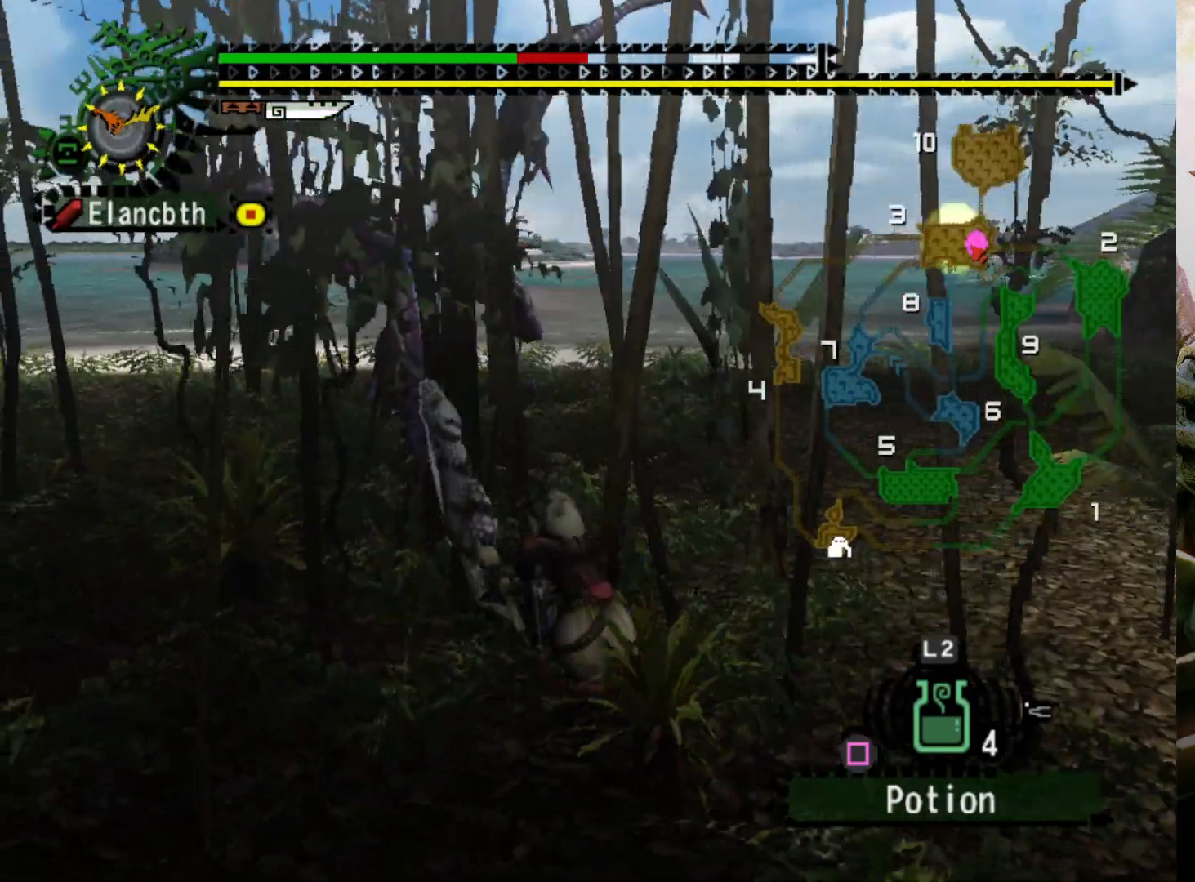
{"buttons": [], "left_stick": "center", "right_stick": "center", "events": [[167, "CROSS", "down"], [300, "CROSS", "up"], [300, "left_stick", "up-left"], [500, "left_stick", "center"]]}
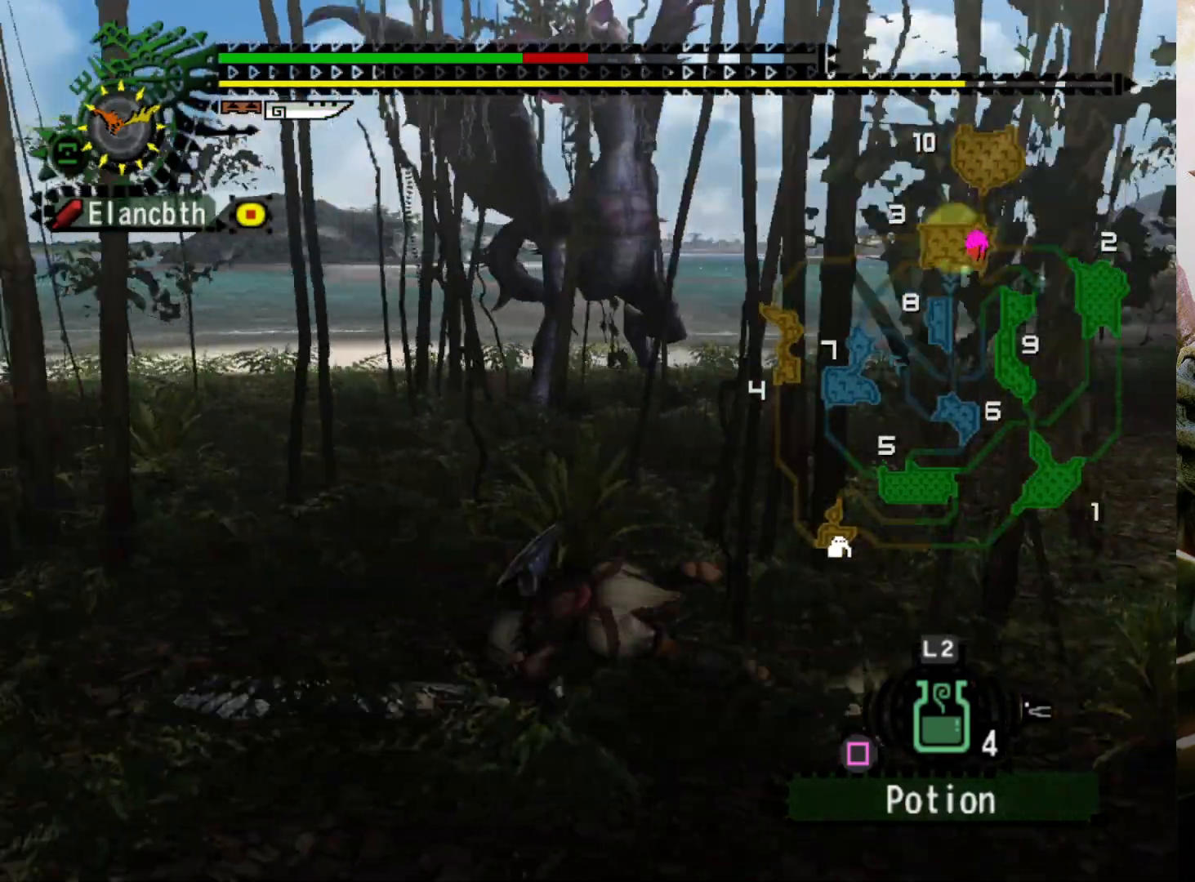
{"buttons": [], "left_stick": "up-left", "right_stick": "center", "events": [[33, "DPAD_RIGHT", "down"], [167, "DPAD_RIGHT", "up"], [300, "left_stick", "up-left"]]}
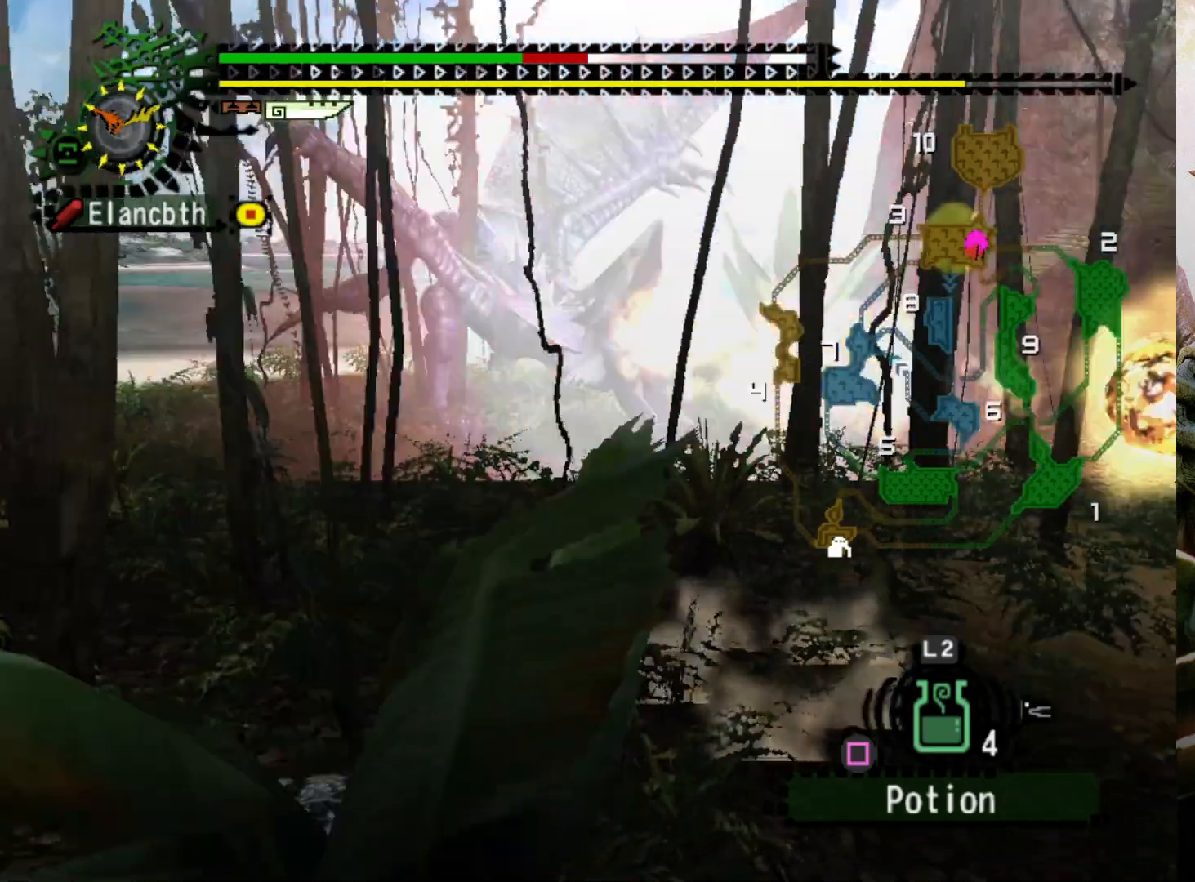
{"buttons": ["R2"], "left_stick": "up-left", "right_stick": "center", "events": [[400, "R2", "down"]]}
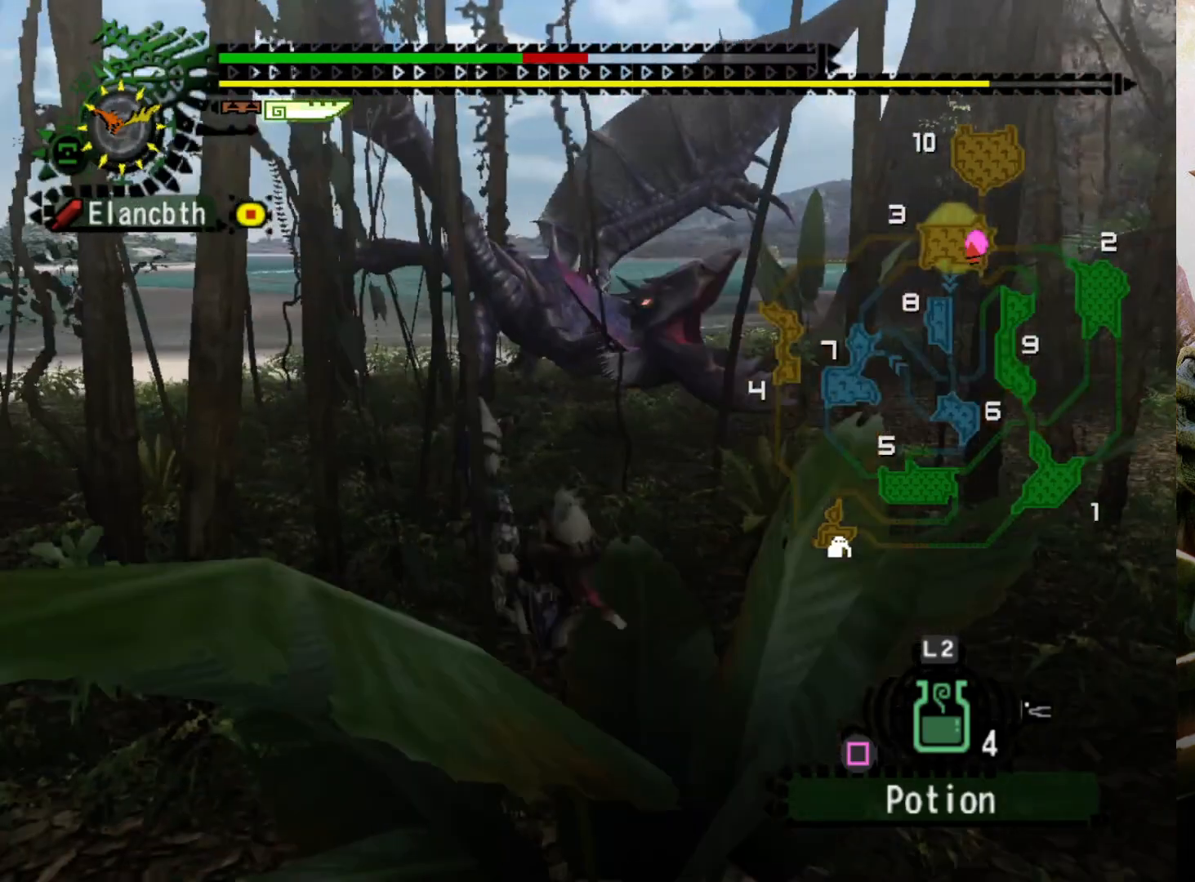
{"buttons": [], "left_stick": "center", "right_stick": "center", "events": [[33, "R2", "up"], [133, "left_stick", "center"], [400, "DPAD_RIGHT", "down"], [467, "DPAD_RIGHT", "up"]]}
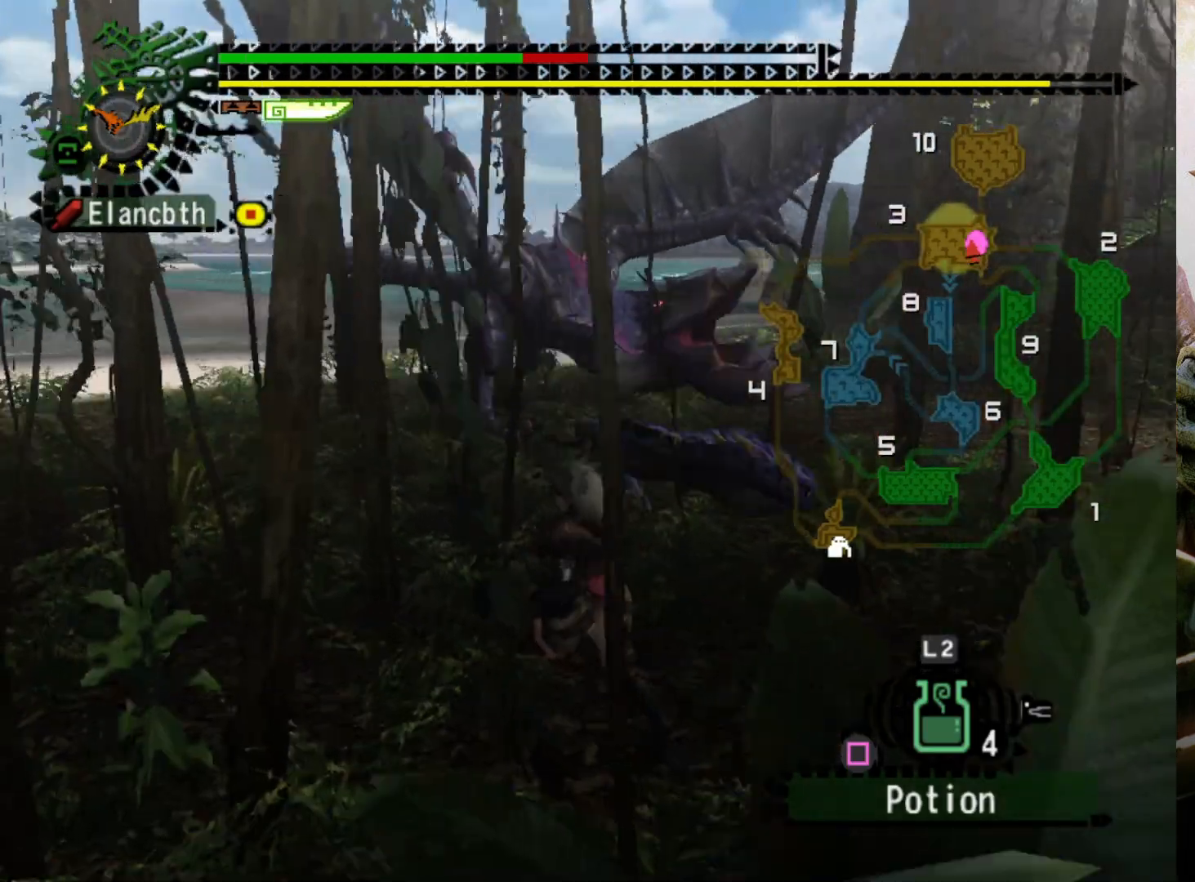
{"buttons": [], "left_stick": "up-left", "right_stick": "center", "events": [[467, "left_stick", "up-left"]]}
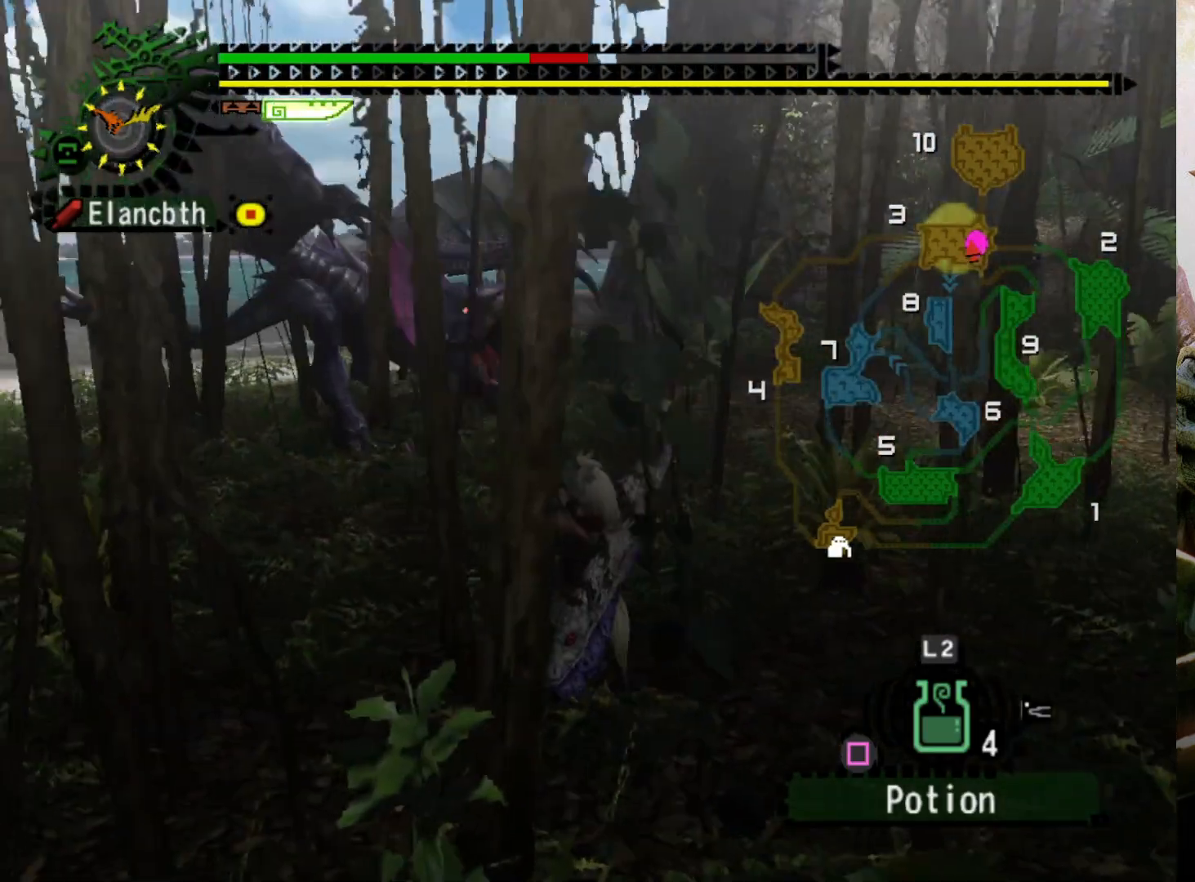
{"buttons": ["R2"], "left_stick": "up", "right_stick": "center", "events": [[133, "R2", "down"], [467, "left_stick", "up"]]}
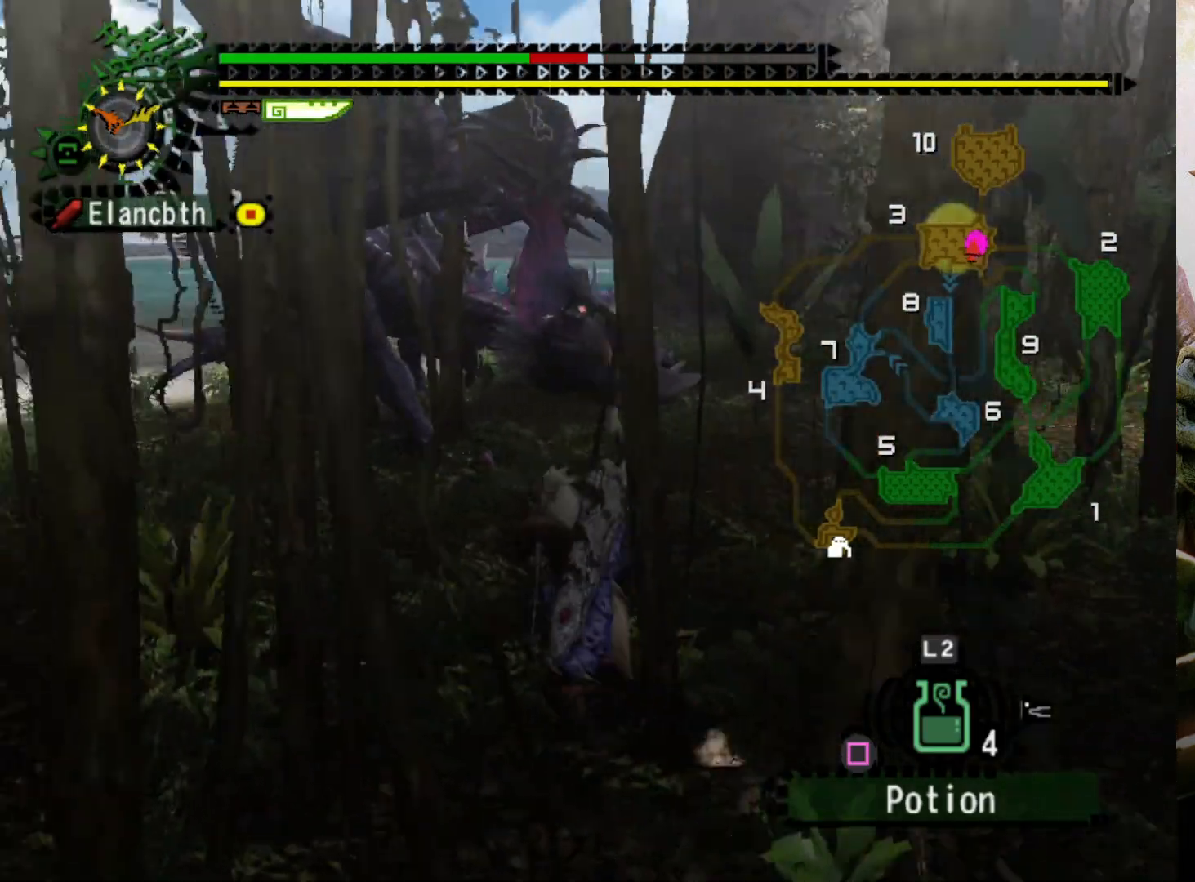
{"buttons": [], "left_stick": "up", "right_stick": "center", "events": [[333, "right_stick", "up"], [467, "R2", "up"], [467, "right_stick", "center"]]}
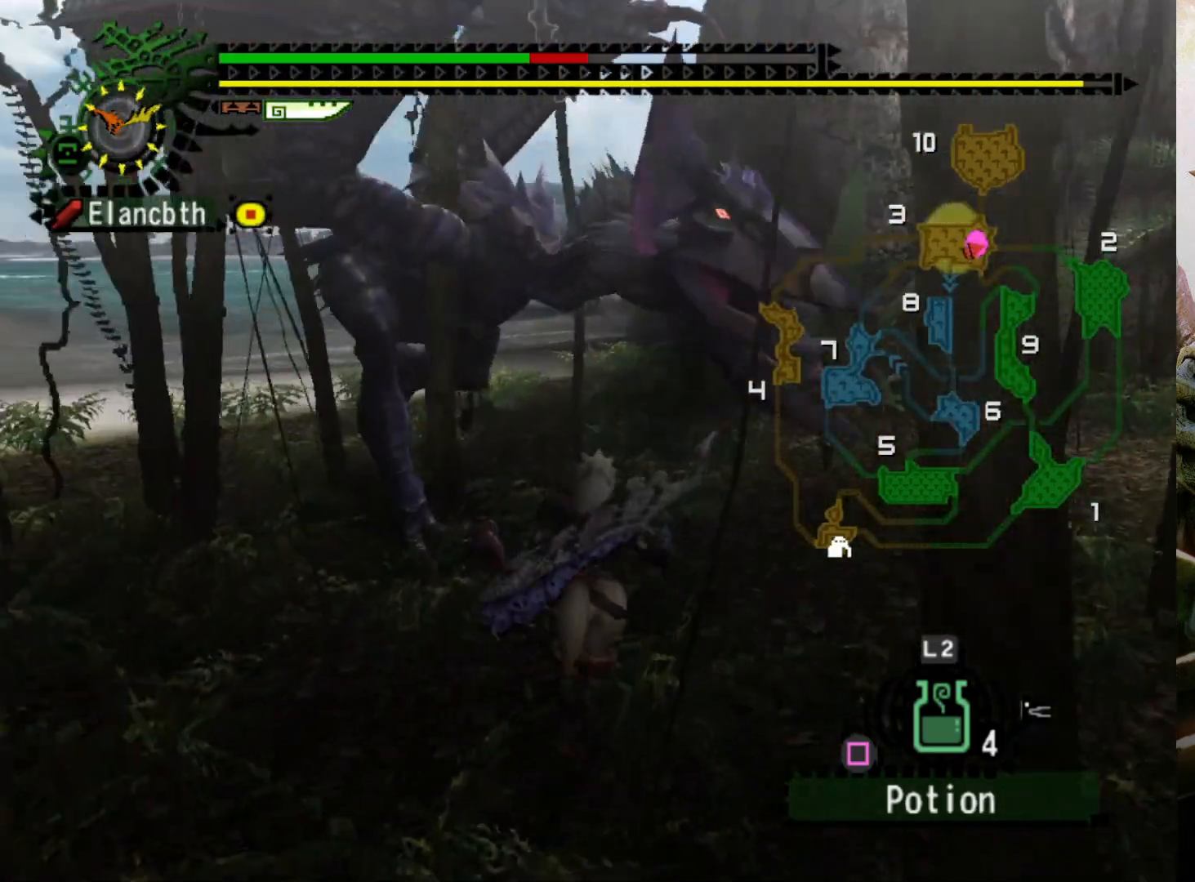
{"buttons": [], "left_stick": "up-right", "right_stick": "center", "events": [[267, "left_stick", "up-right"]]}
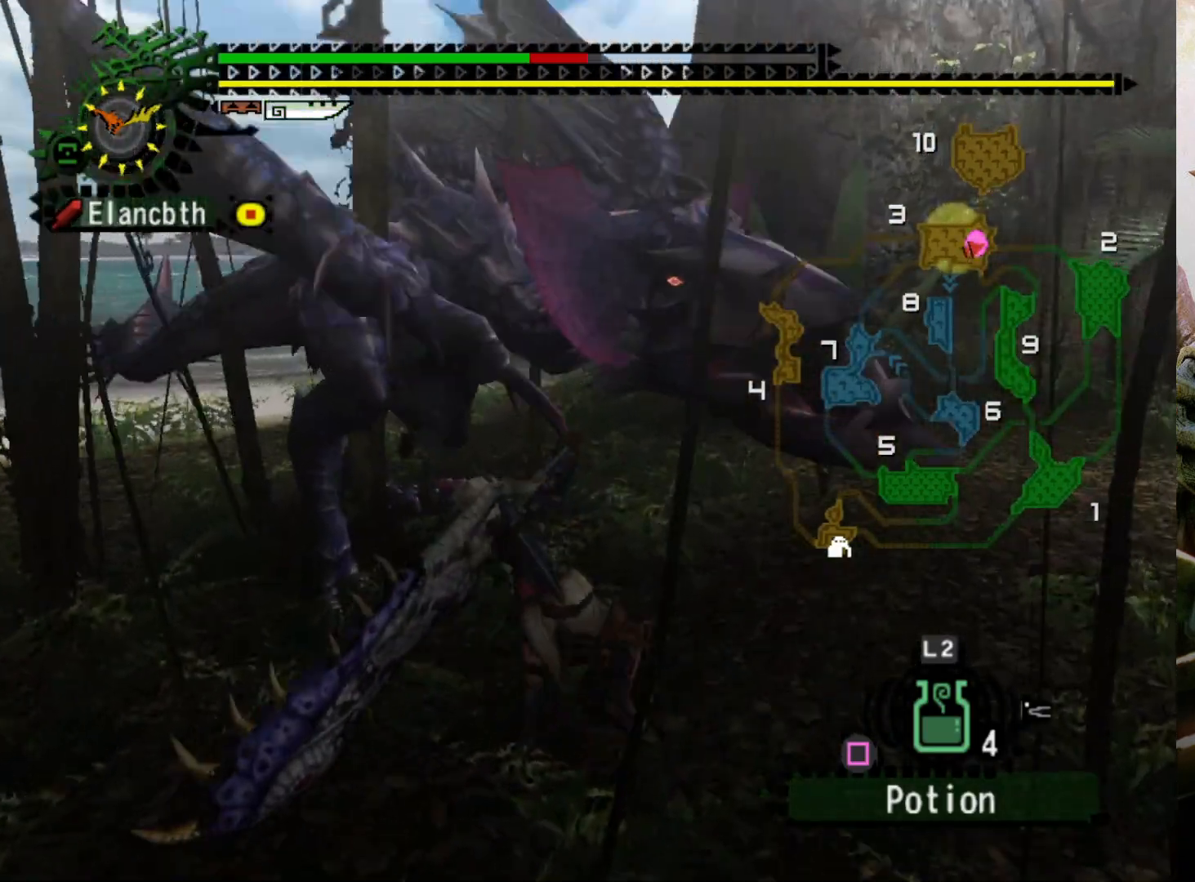
{"buttons": [], "left_stick": "center", "right_stick": "center", "events": [[67, "left_stick", "center"]]}
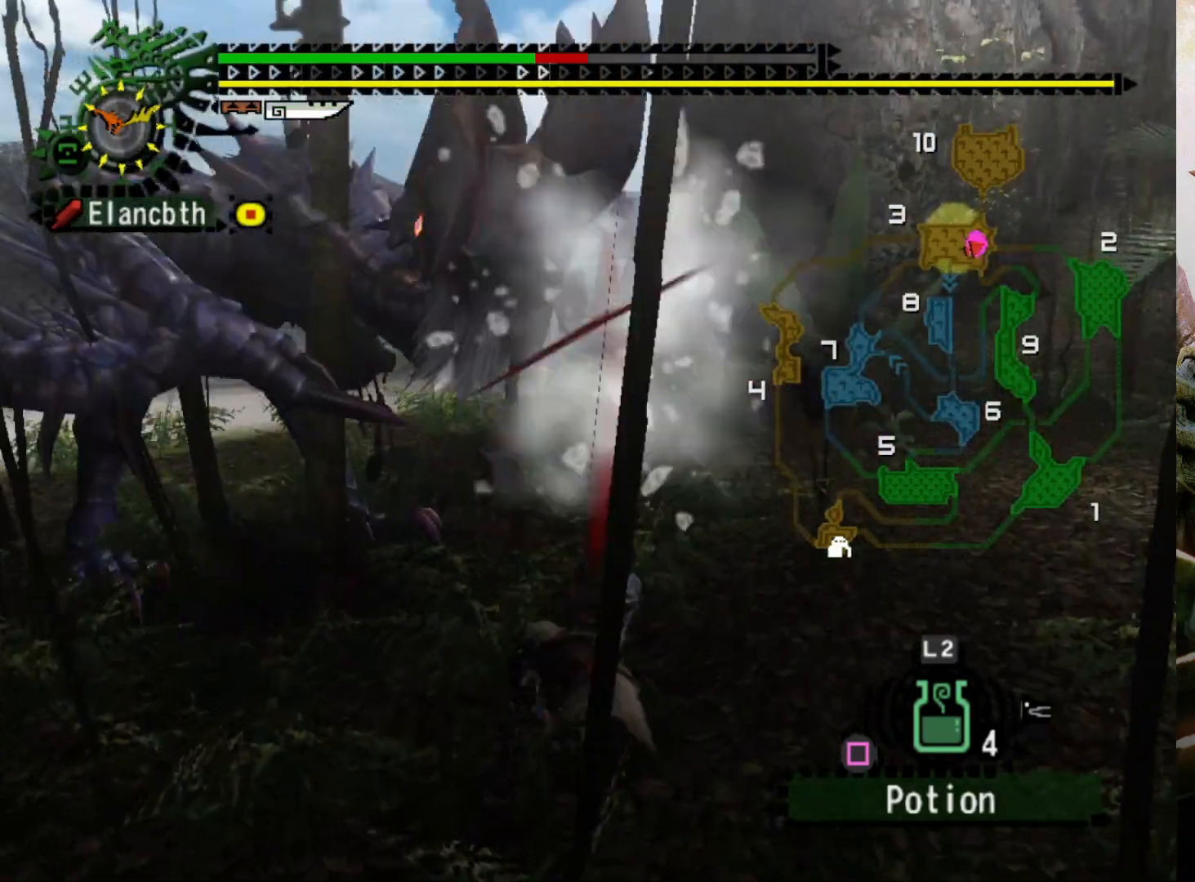
{"buttons": ["CROSS"], "left_stick": "center", "right_stick": "center", "events": [[233, "CROSS", "down"]]}
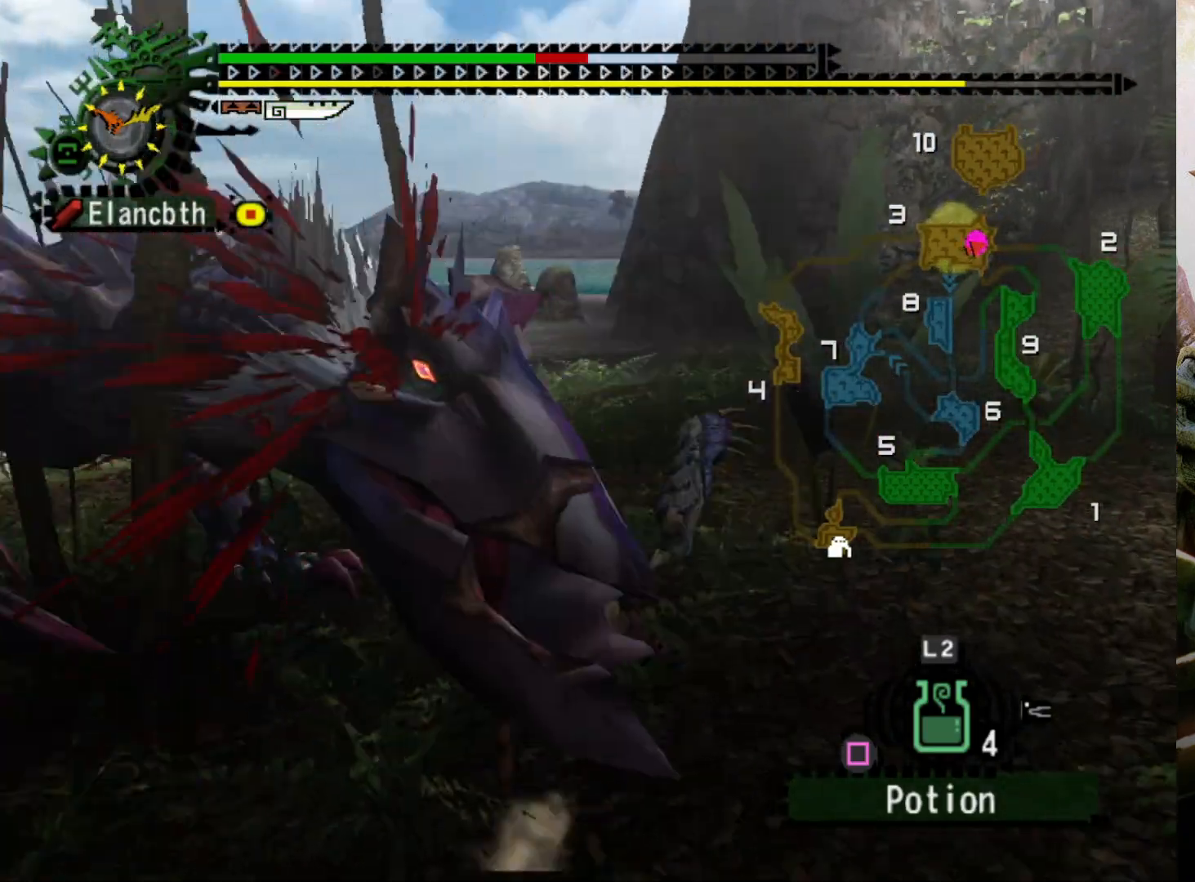
{"buttons": ["DPAD_LEFT"], "left_stick": "right", "right_stick": "center", "events": [[67, "CROSS", "up"], [167, "DPAD_LEFT", "down"], [200, "left_stick", "right"]]}
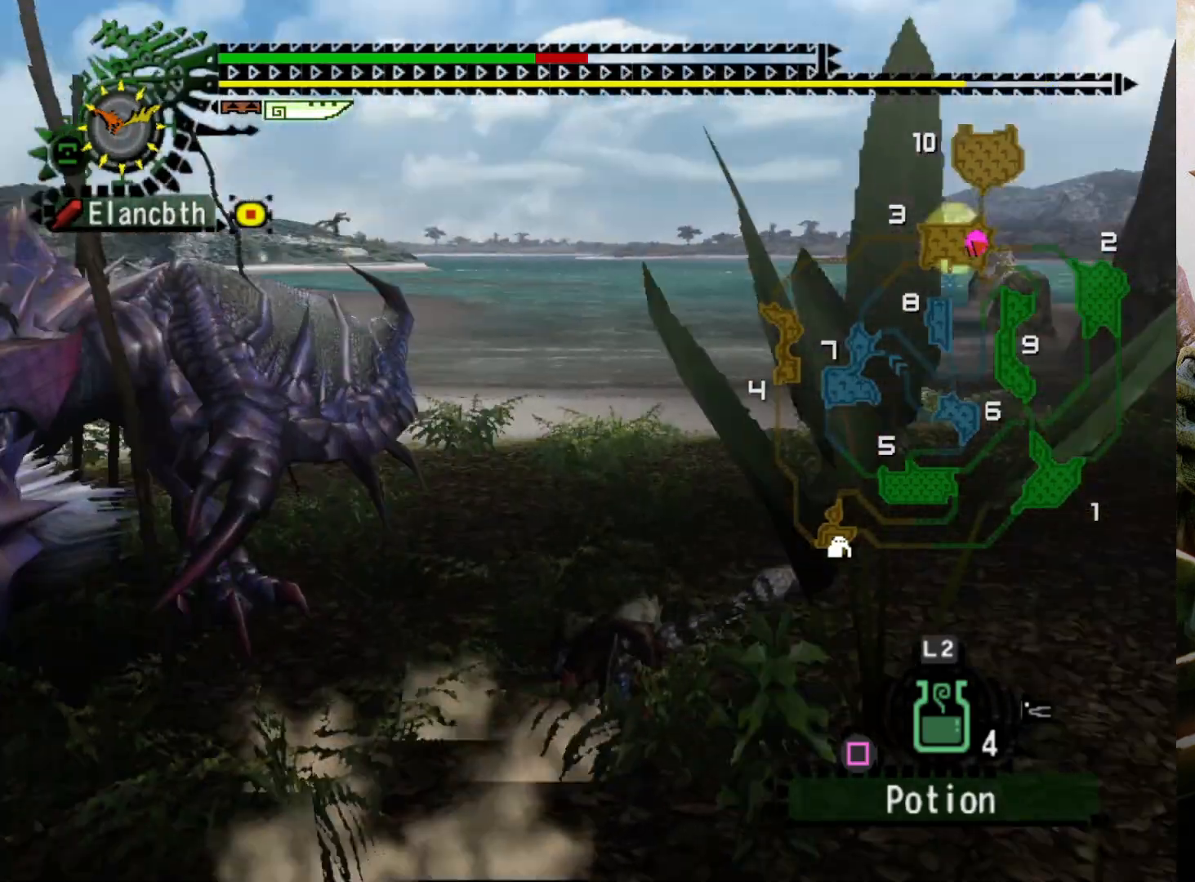
{"buttons": ["R2"], "left_stick": "right", "right_stick": "center", "events": [[167, "DPAD_LEFT", "up"], [500, "R2", "down"]]}
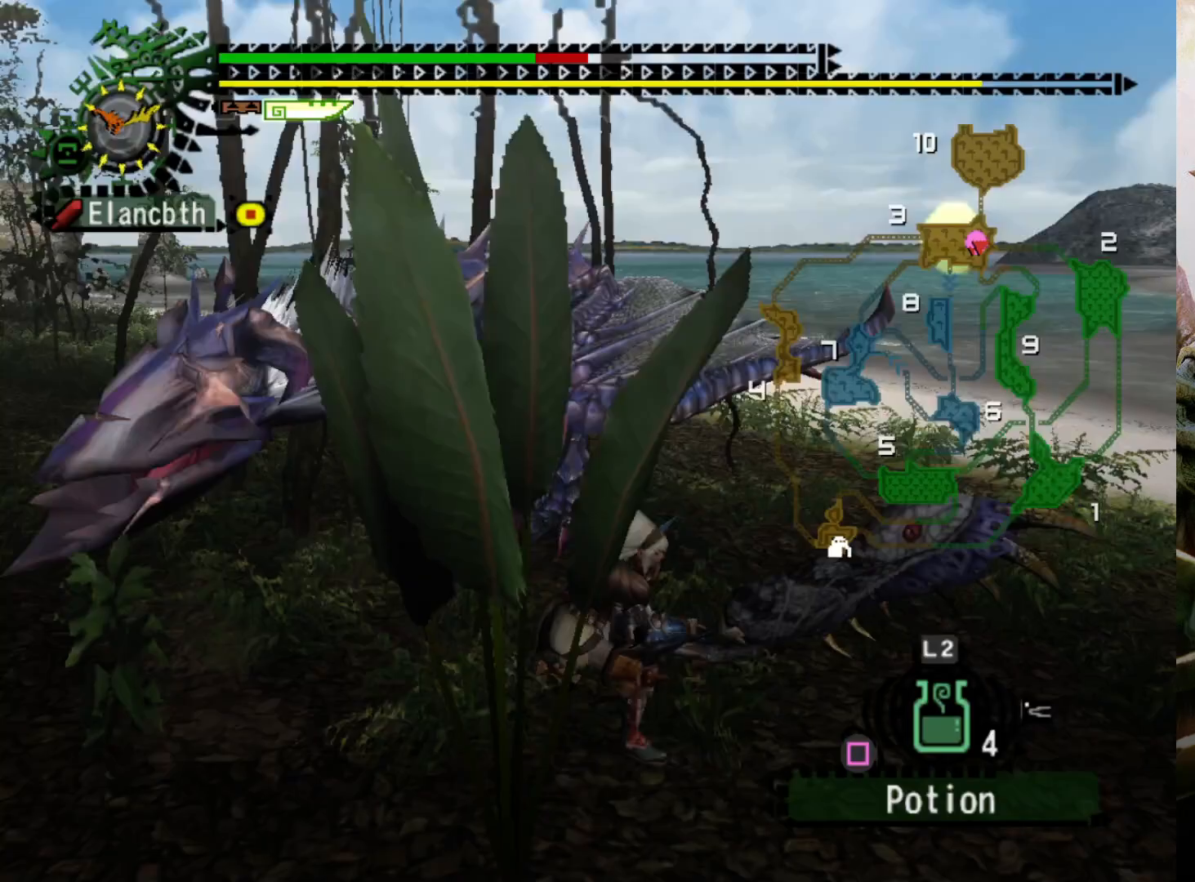
{"buttons": ["DPAD_LEFT"], "left_stick": "center", "right_stick": "center", "events": [[167, "R2", "up"], [267, "DPAD_LEFT", "down"], [333, "left_stick", "center"]]}
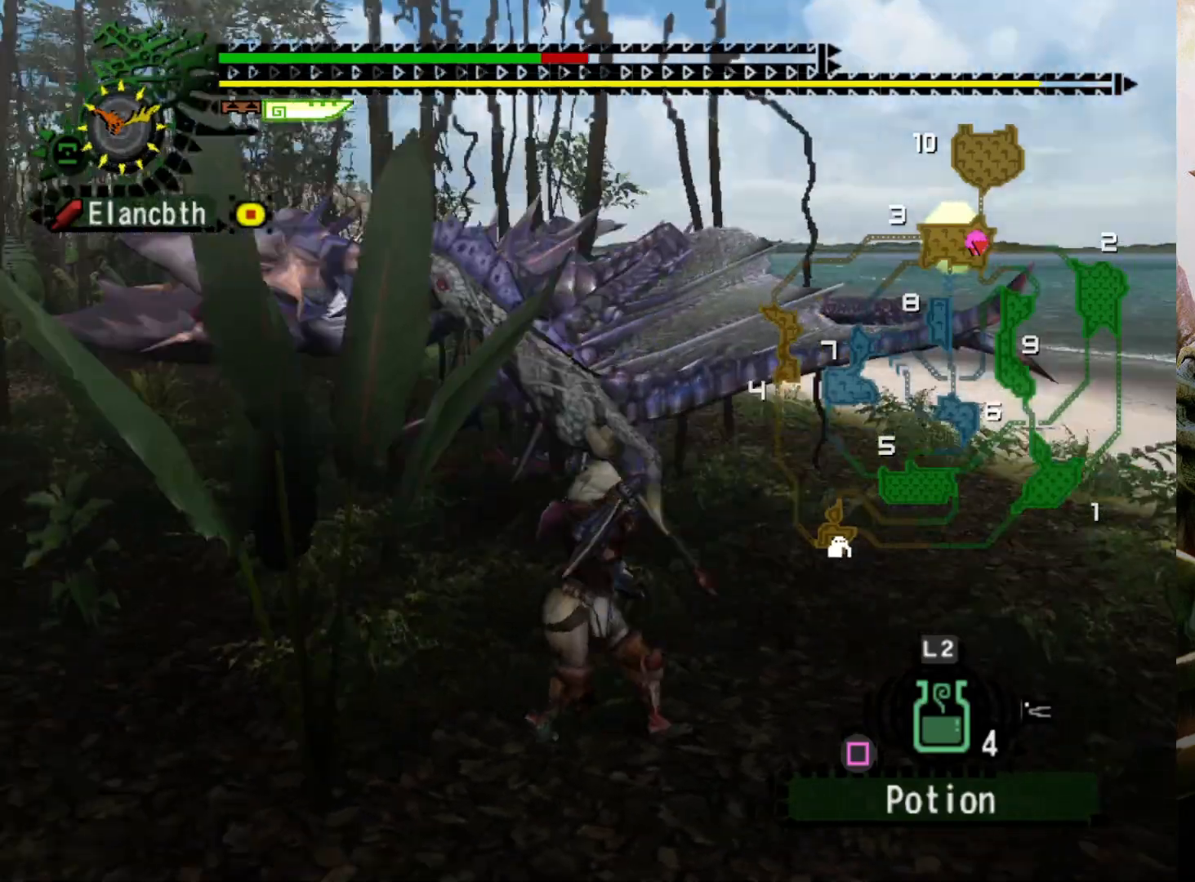
{"buttons": ["R2"], "left_stick": "right", "right_stick": "center", "events": [[33, "DPAD_LEFT", "up"], [267, "left_stick", "right"], [500, "R2", "down"]]}
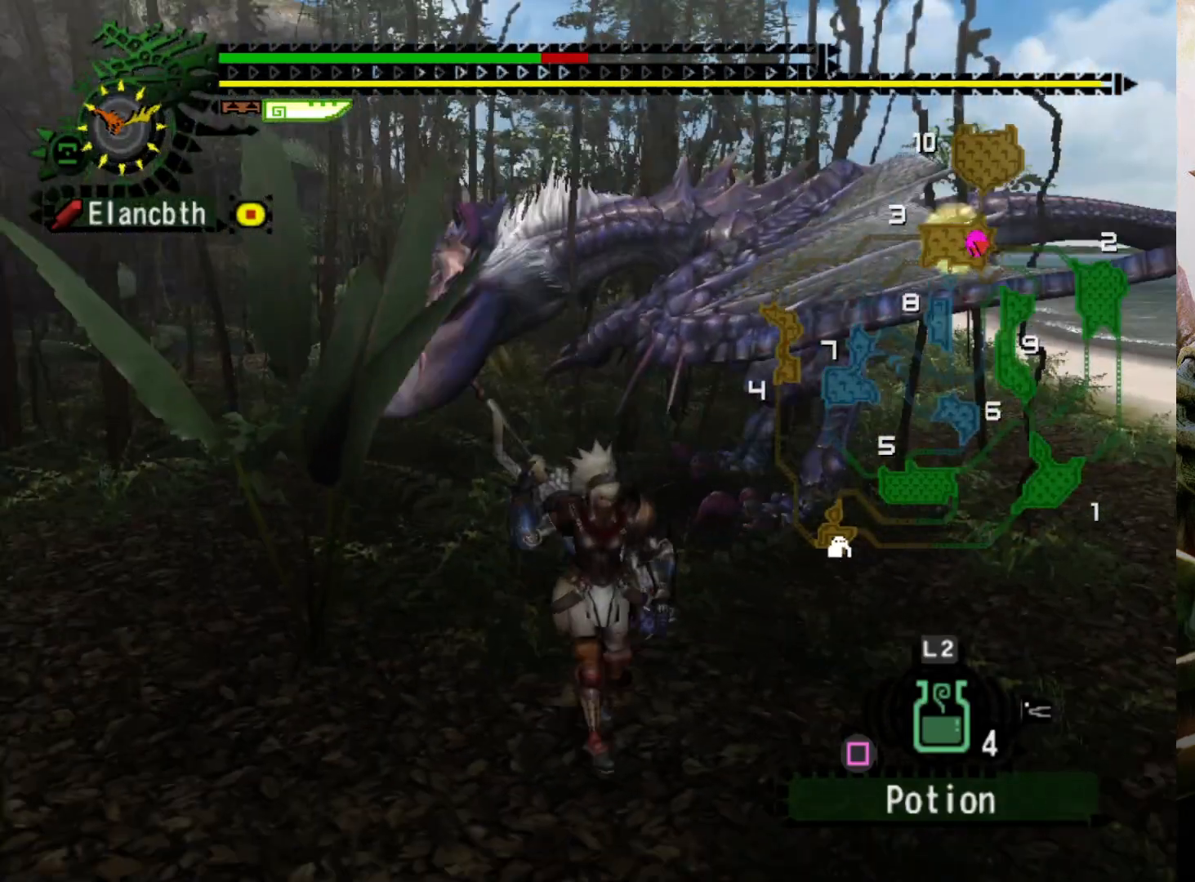
{"buttons": ["R2"], "left_stick": "down-right", "right_stick": "center", "events": [[100, "left_stick", "down-right"]]}
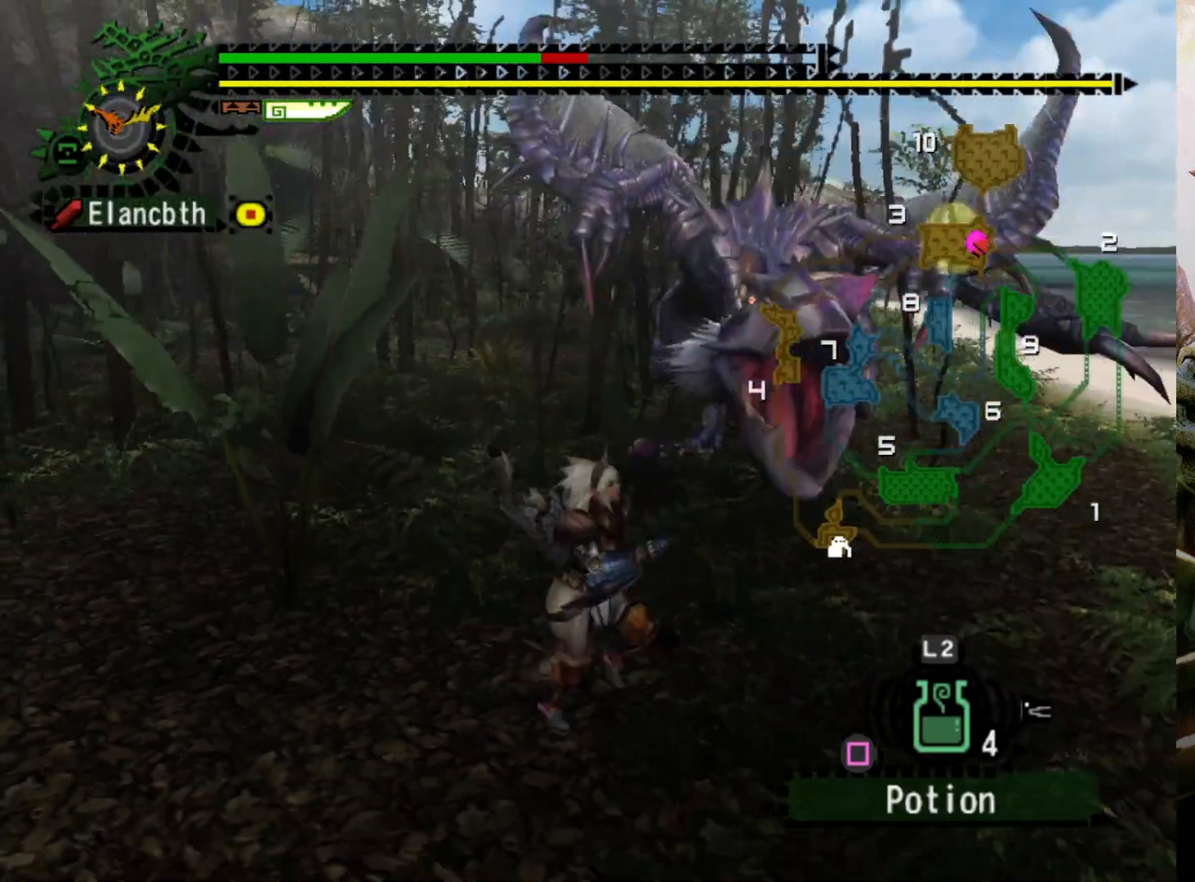
{"buttons": ["R2", "DPAD_LEFT"], "left_stick": "down-right", "right_stick": "center", "events": [[333, "DPAD_LEFT", "down"]]}
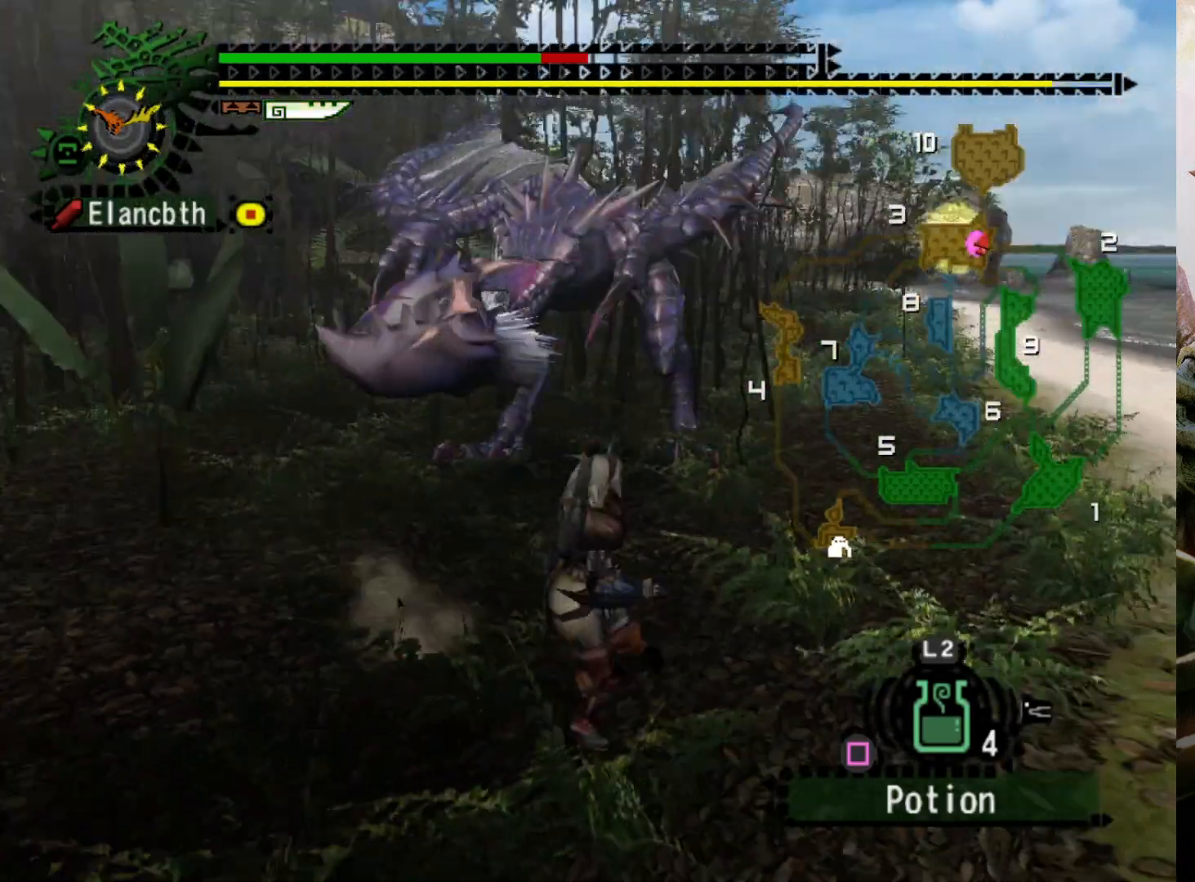
{"buttons": ["R2"], "left_stick": "down-right", "right_stick": "center", "events": [[133, "DPAD_LEFT", "up"]]}
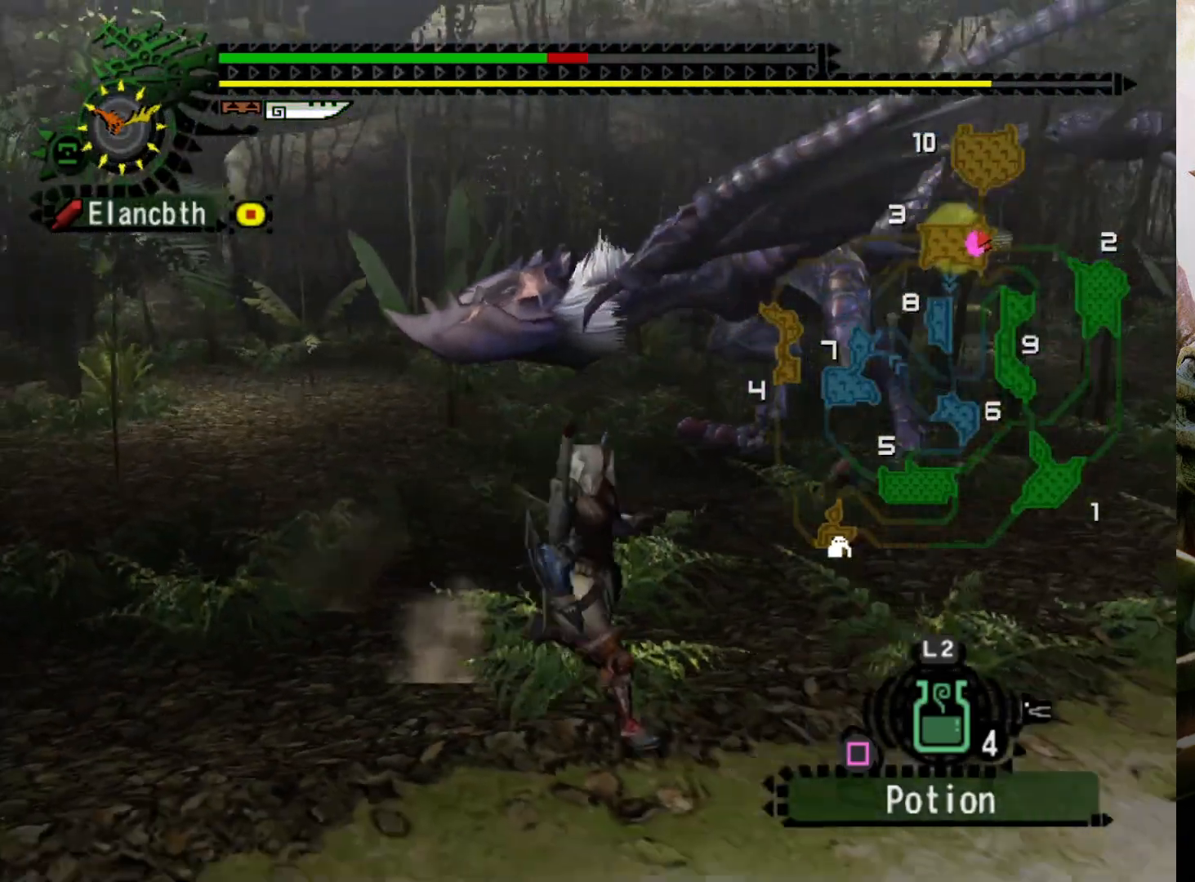
{"buttons": ["R2"], "left_stick": "right", "right_stick": "center", "events": [[100, "left_stick", "right"]]}
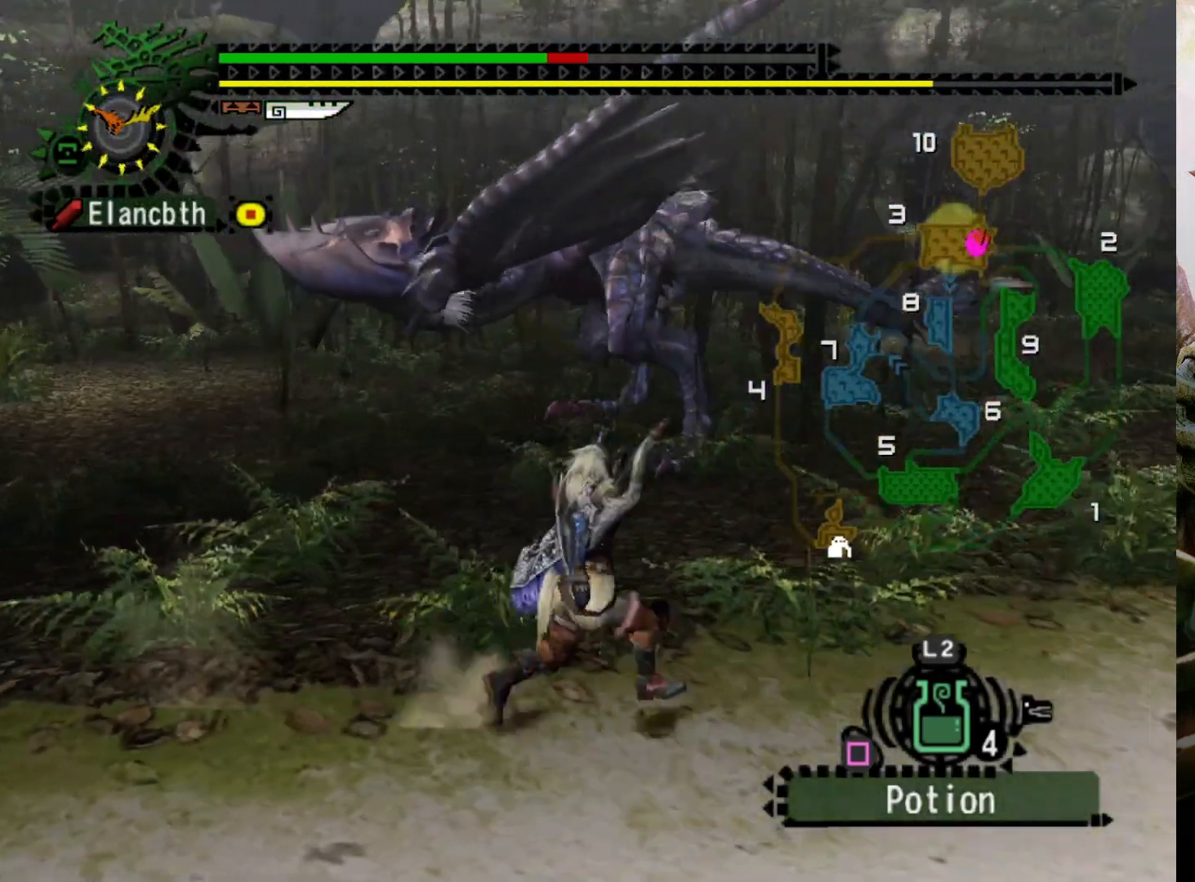
{"buttons": ["R2"], "left_stick": "up-right", "right_stick": "center", "events": [[33, "left_stick", "up-right"]]}
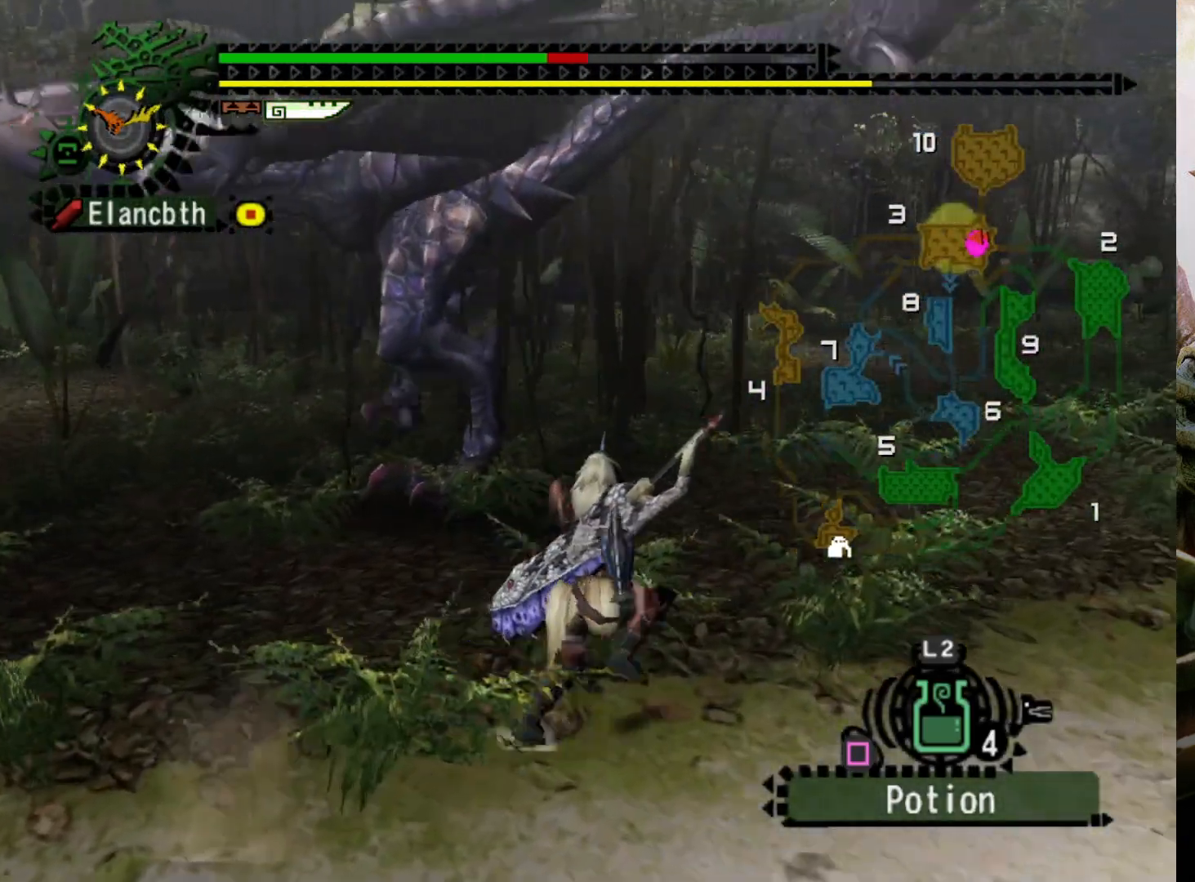
{"buttons": ["R2"], "left_stick": "up-right", "right_stick": "center", "events": []}
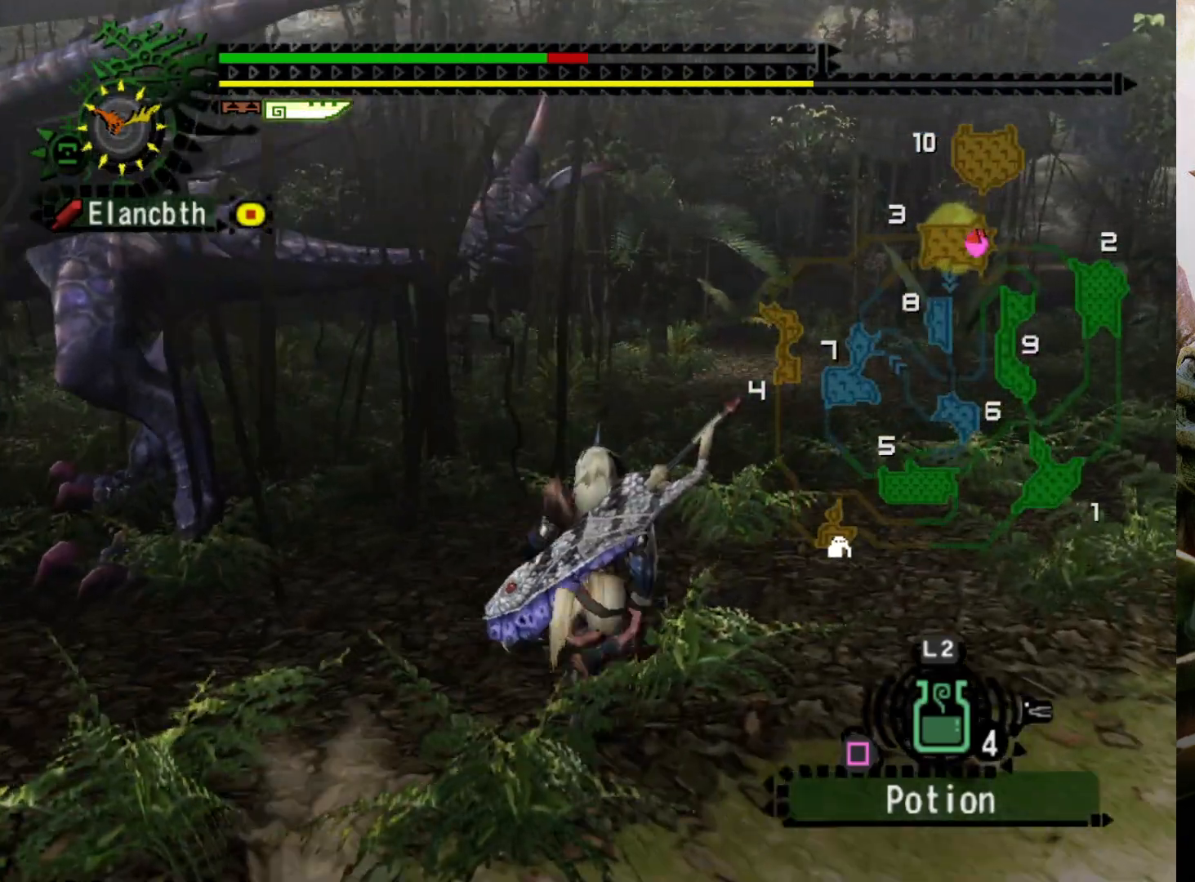
{"buttons": [], "left_stick": "up", "right_stick": "center", "events": [[100, "left_stick", "up"], [200, "right_stick", "up"], [400, "R2", "up"], [433, "right_stick", "center"]]}
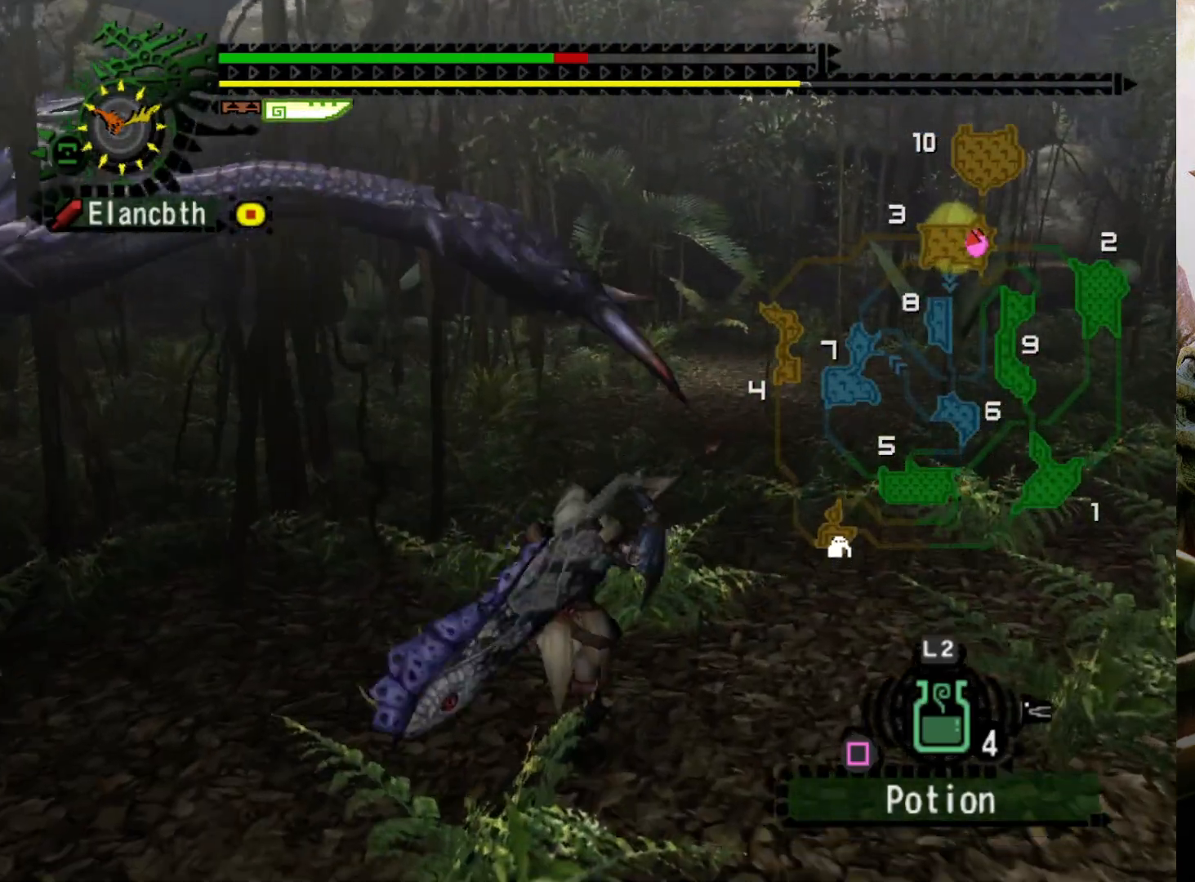
{"buttons": [], "left_stick": "center", "right_stick": "center", "events": [[200, "left_stick", "center"]]}